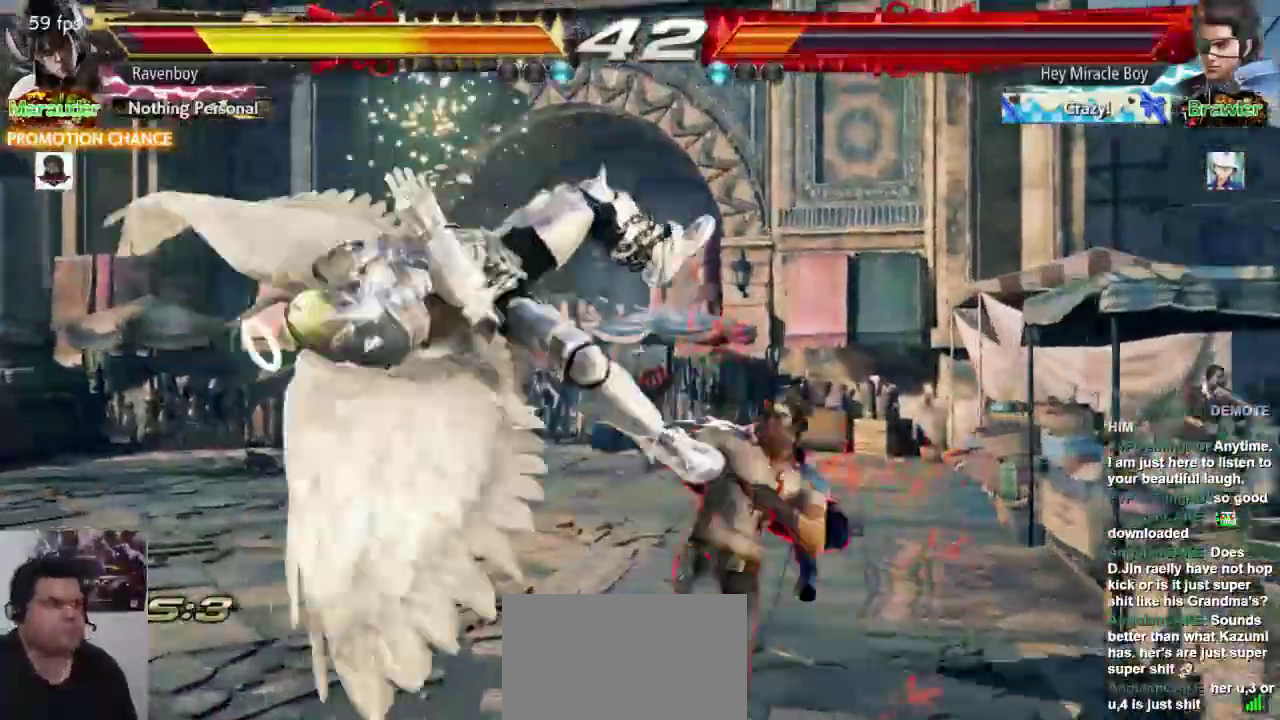
Gameplay with a controller (arcade stick); each line is a JSON object with the inputs held at the frame after it (dt_ms = milliseconds from this image to that frame). "events" lists button and stick changes between this image and that frame as [ms after this image, input, new state], when the widget could be followed in between. Not read: L3 R3.
{"dt_ms": 500, "buttons": [], "left_stick": "center", "events": [[50, "SQUARE", "up"]]}
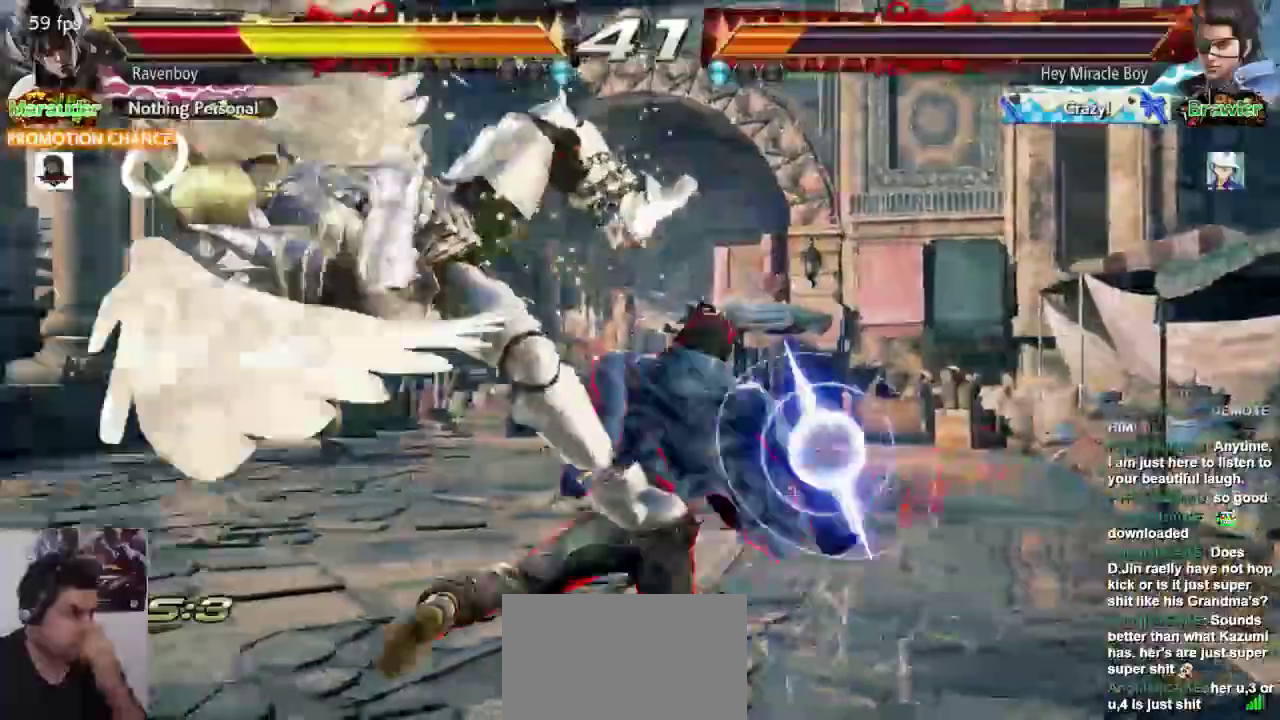
{"dt_ms": 500, "buttons": [], "left_stick": "center", "events": [[317, "L1", "down"], [383, "L1", "up"]]}
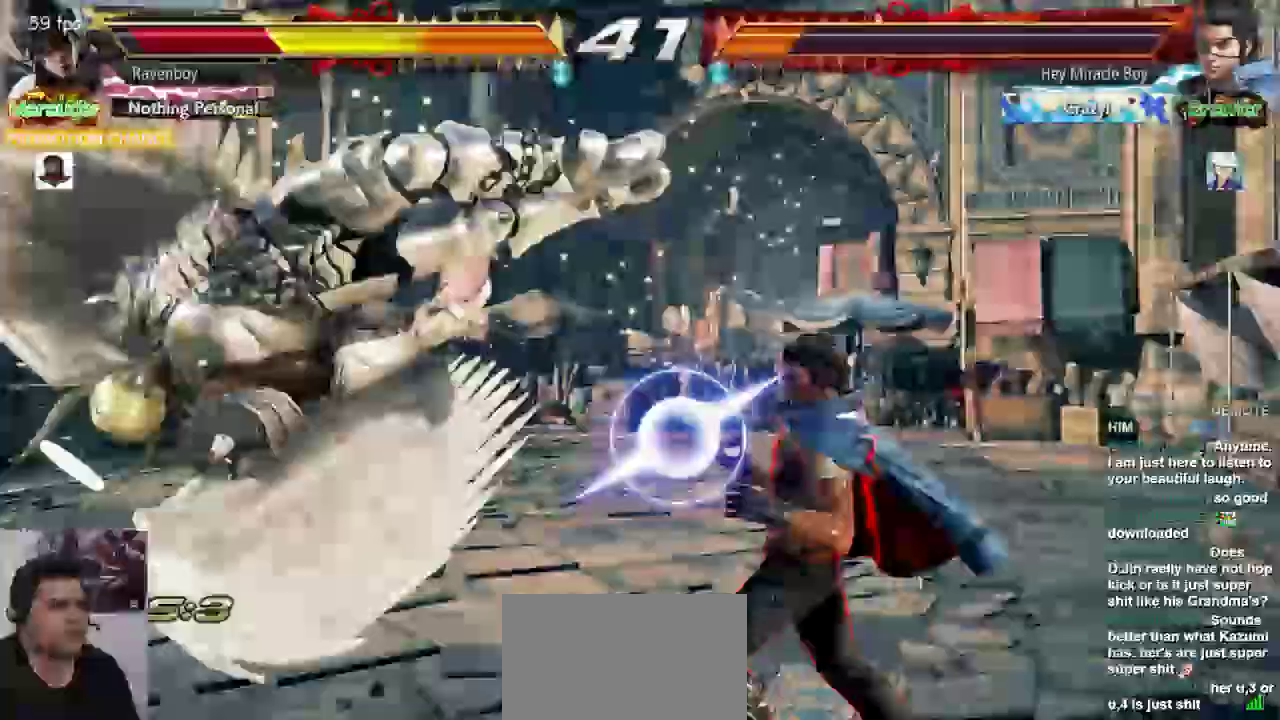
{"dt_ms": 1000, "buttons": [], "left_stick": "center"}
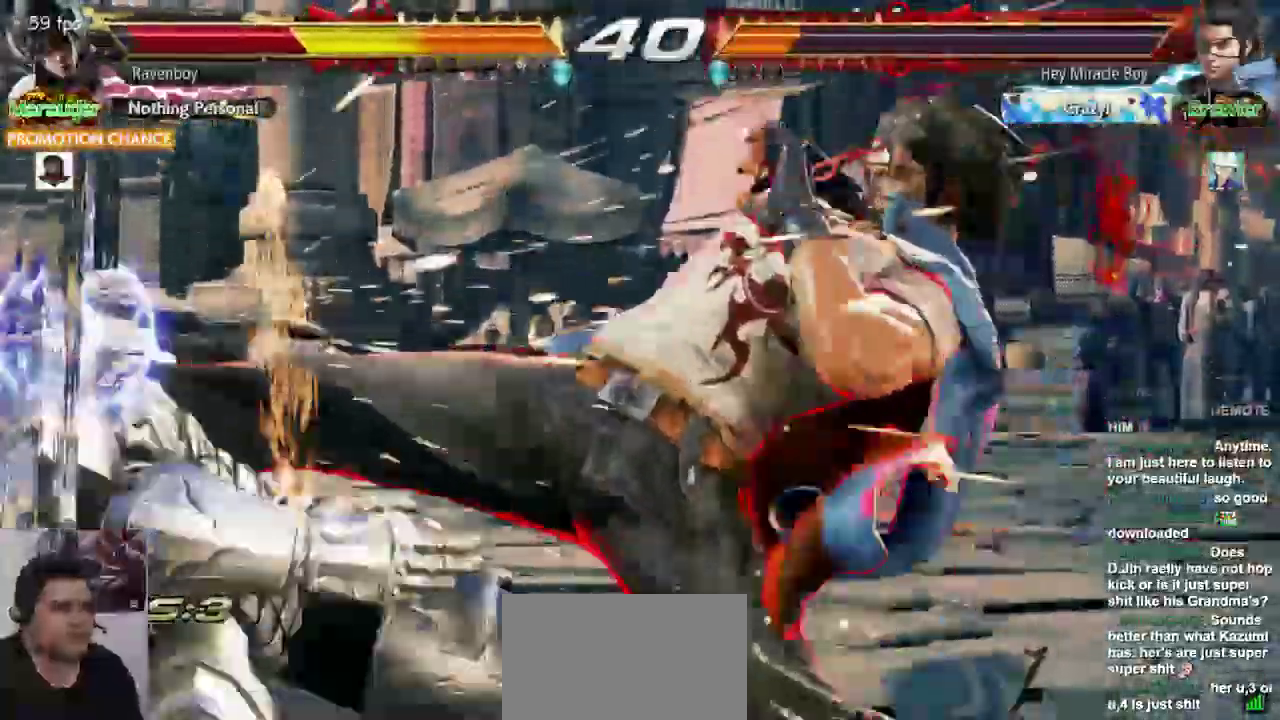
{"dt_ms": 500, "buttons": [], "left_stick": "left", "events": [[467, "left_stick", "left"]]}
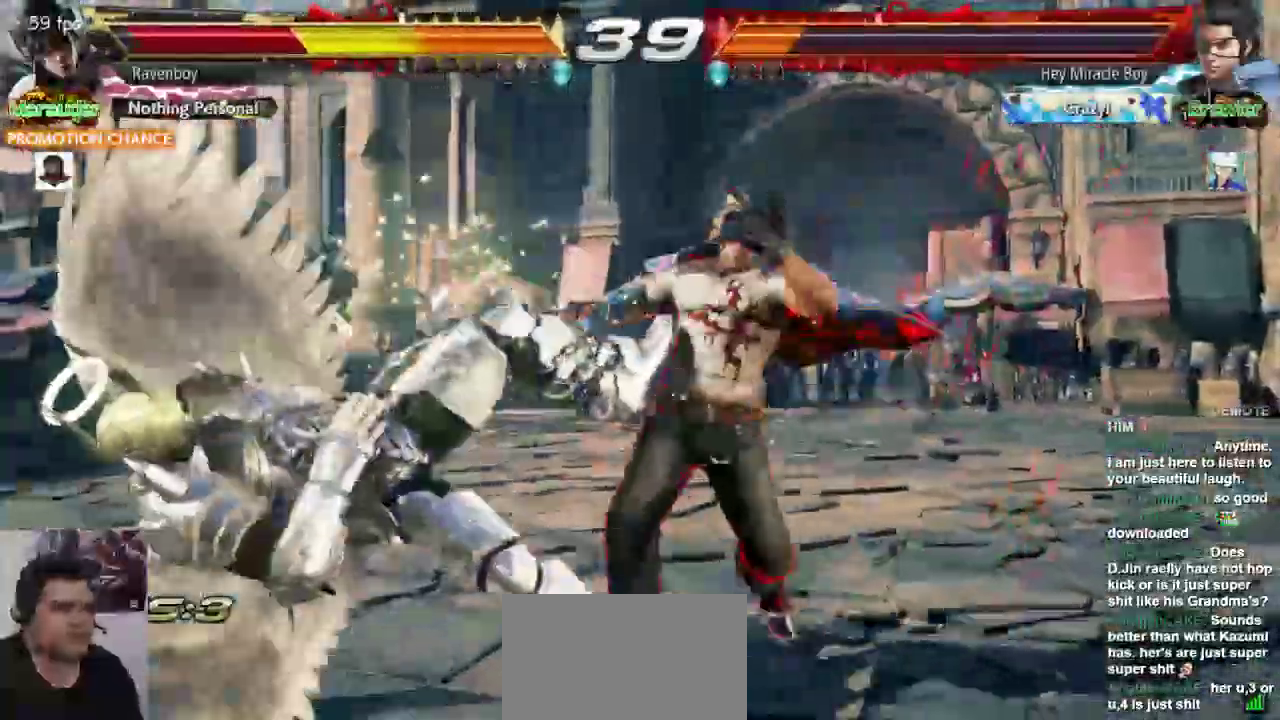
{"dt_ms": 500, "buttons": [], "left_stick": "left", "events": []}
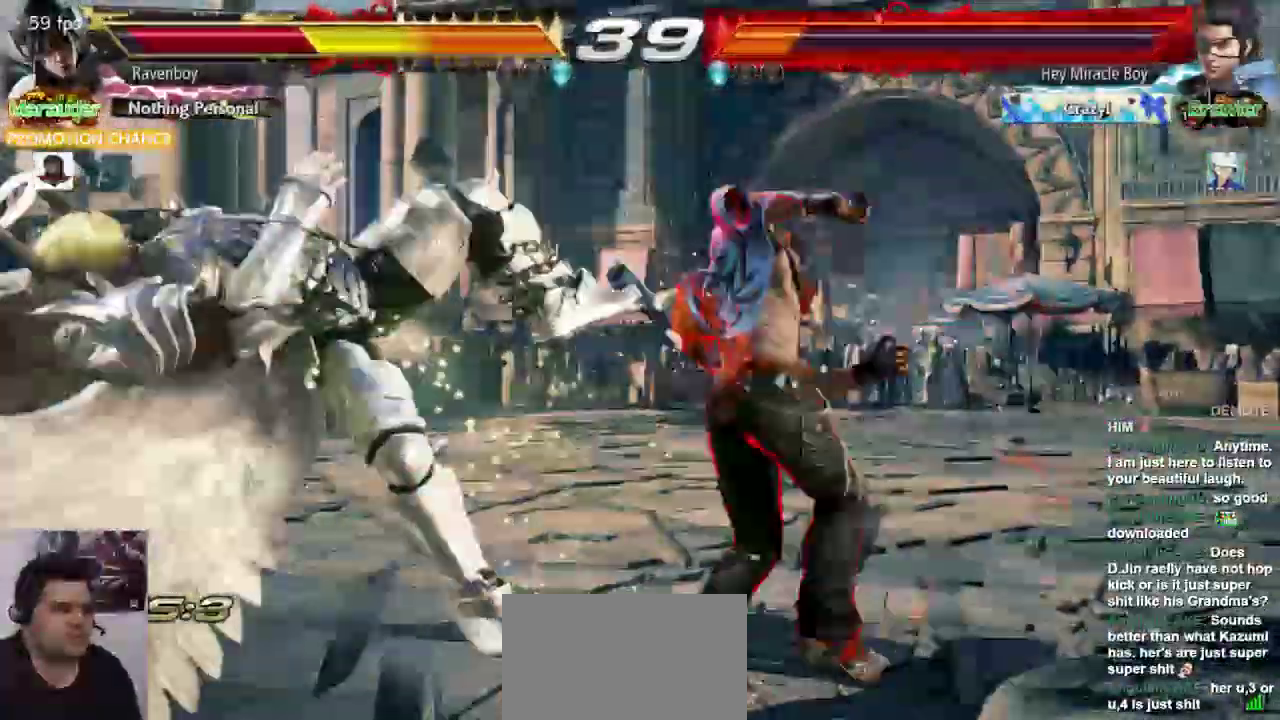
{"dt_ms": 500, "buttons": [], "left_stick": "center", "events": [[117, "left_stick", "center"]]}